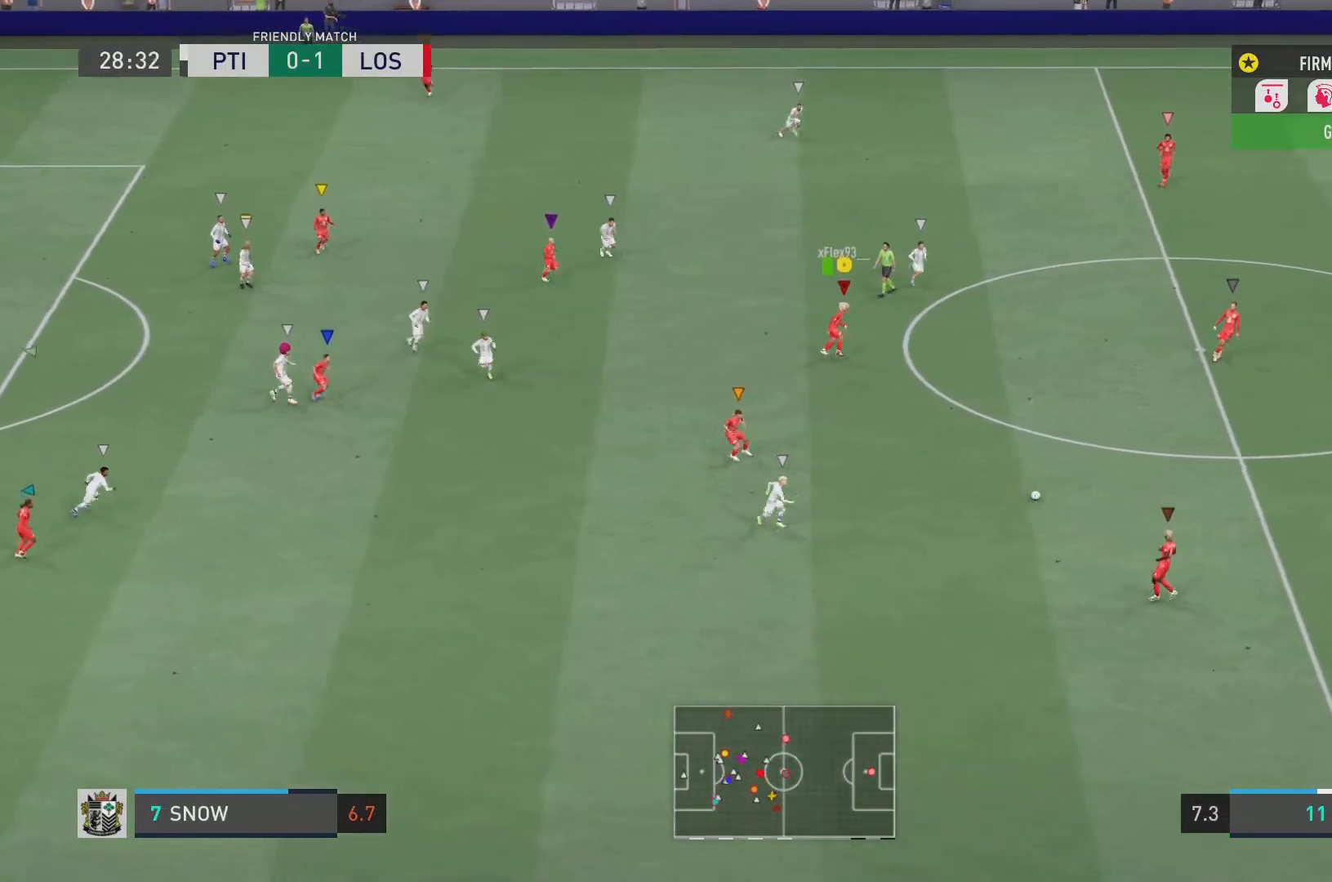
Gameplay with a controller (PlayStation layout); each line is a JSON object with the inputs held at the frame after it. "events" lists button and stick changes between this image and that frame as [ms after this image, input, new state], when the widget could be followed in between. Not read: L3 R3.
{"buttons": ["R2"], "left_stick": "down-left", "right_stick": "center", "events": [[150, "R2", "down"], [433, "left_stick", "down-left"]]}
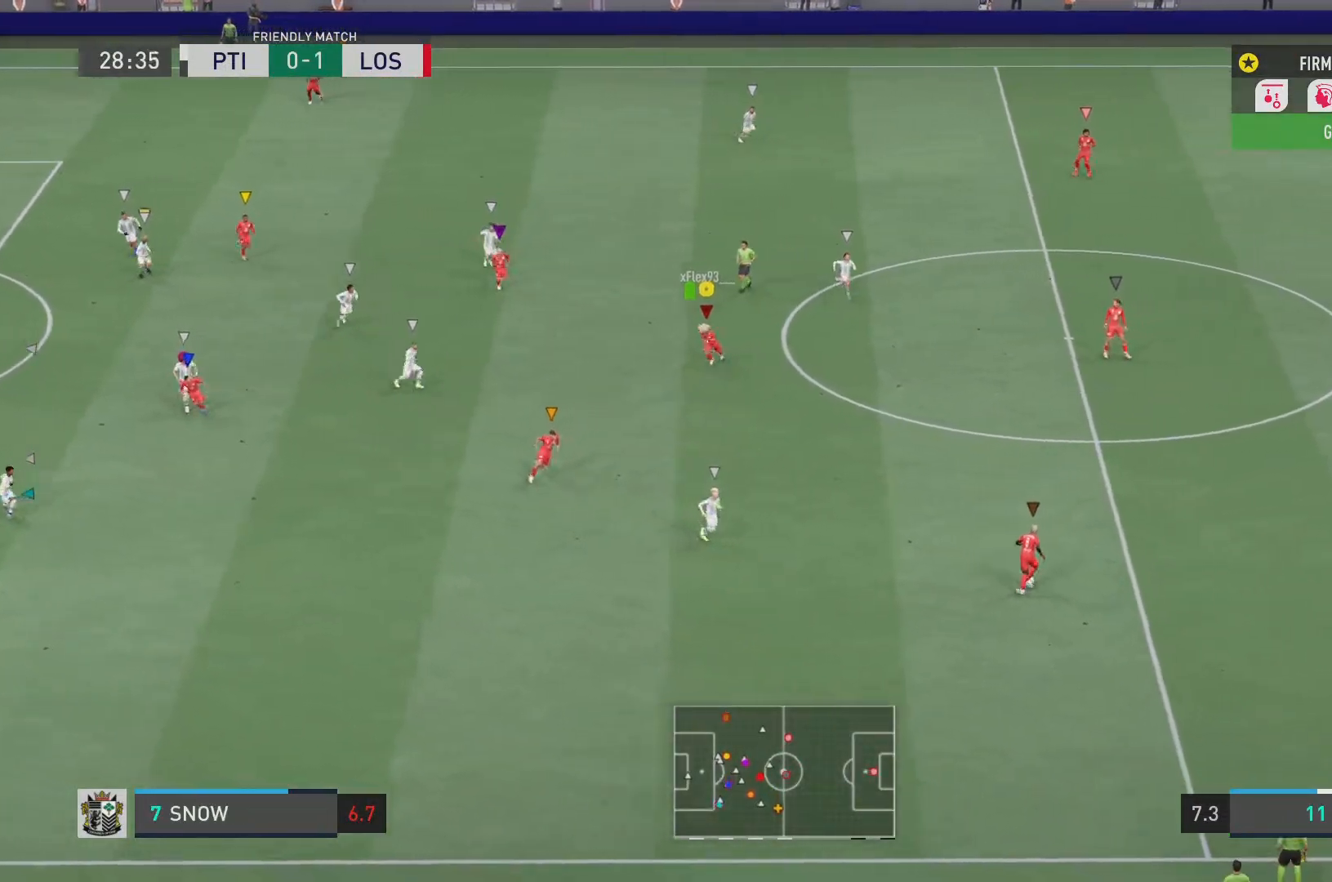
{"buttons": [], "left_stick": "down", "right_stick": "center", "events": [[184, "R2", "up"], [184, "left_stick", "down"]]}
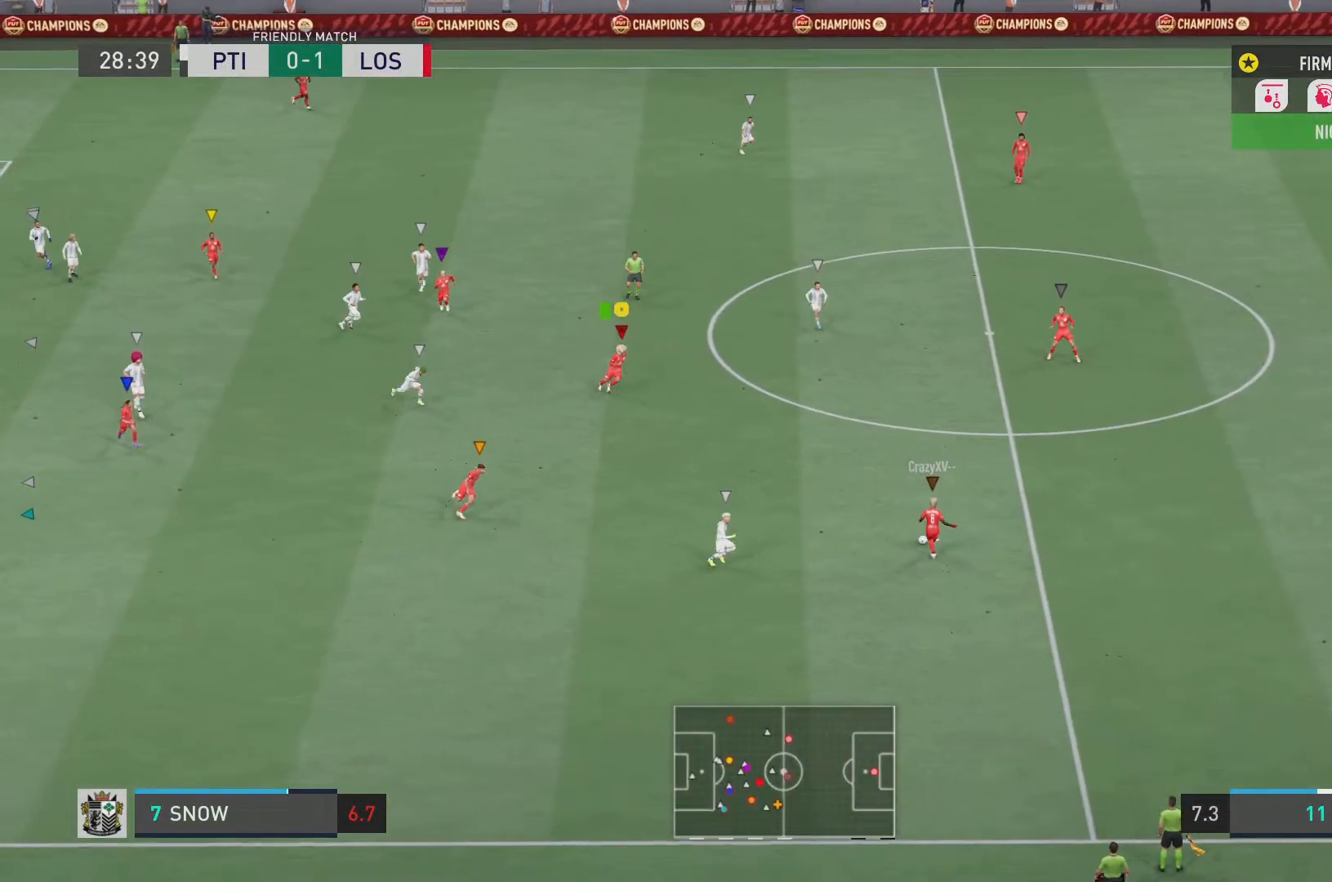
{"buttons": ["CROSS"], "left_stick": "down-left", "right_stick": "center", "events": [[417, "left_stick", "down-left"], [484, "CROSS", "down"]]}
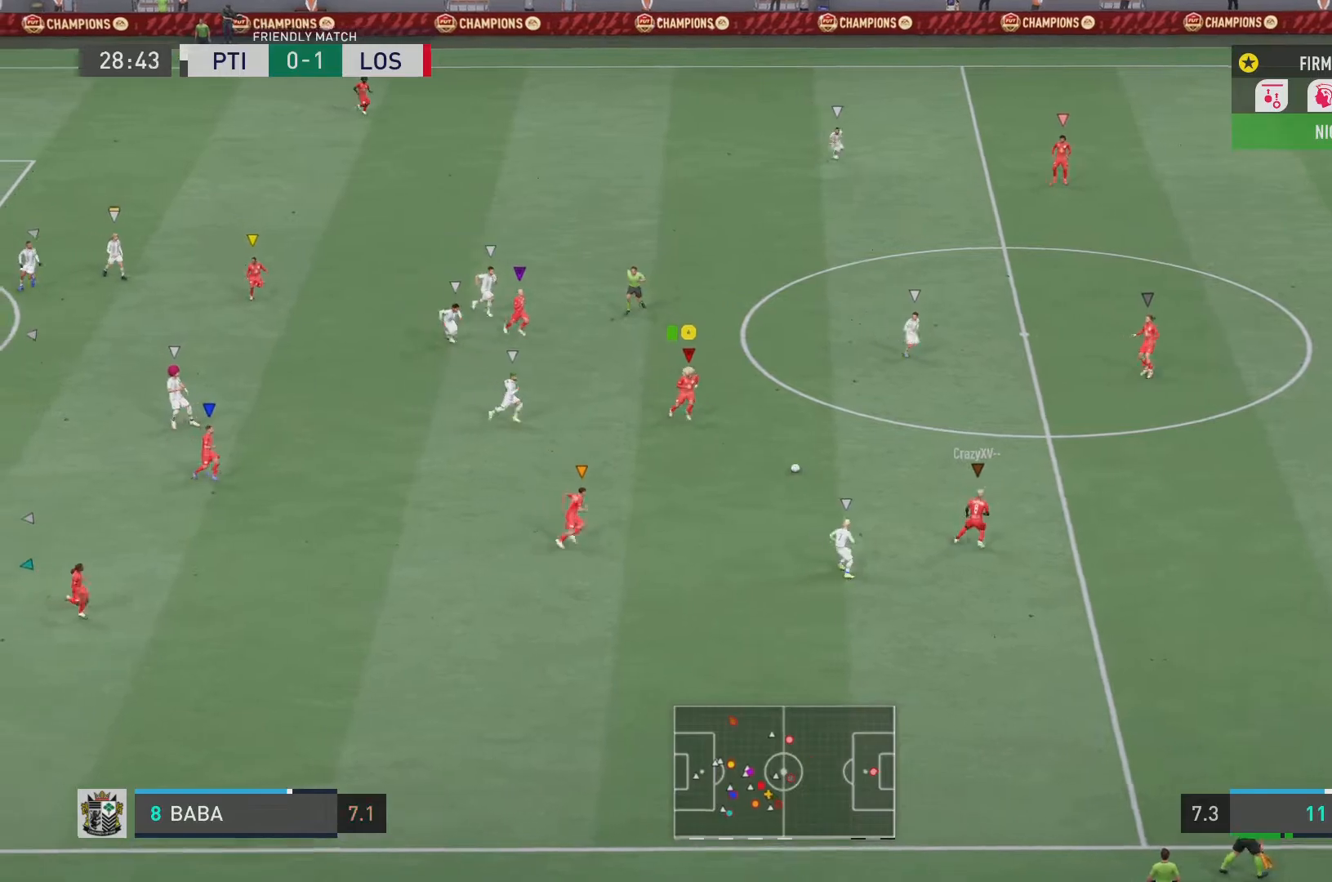
{"buttons": [], "left_stick": "down-left", "right_stick": "center", "events": [[284, "CROSS", "up"]]}
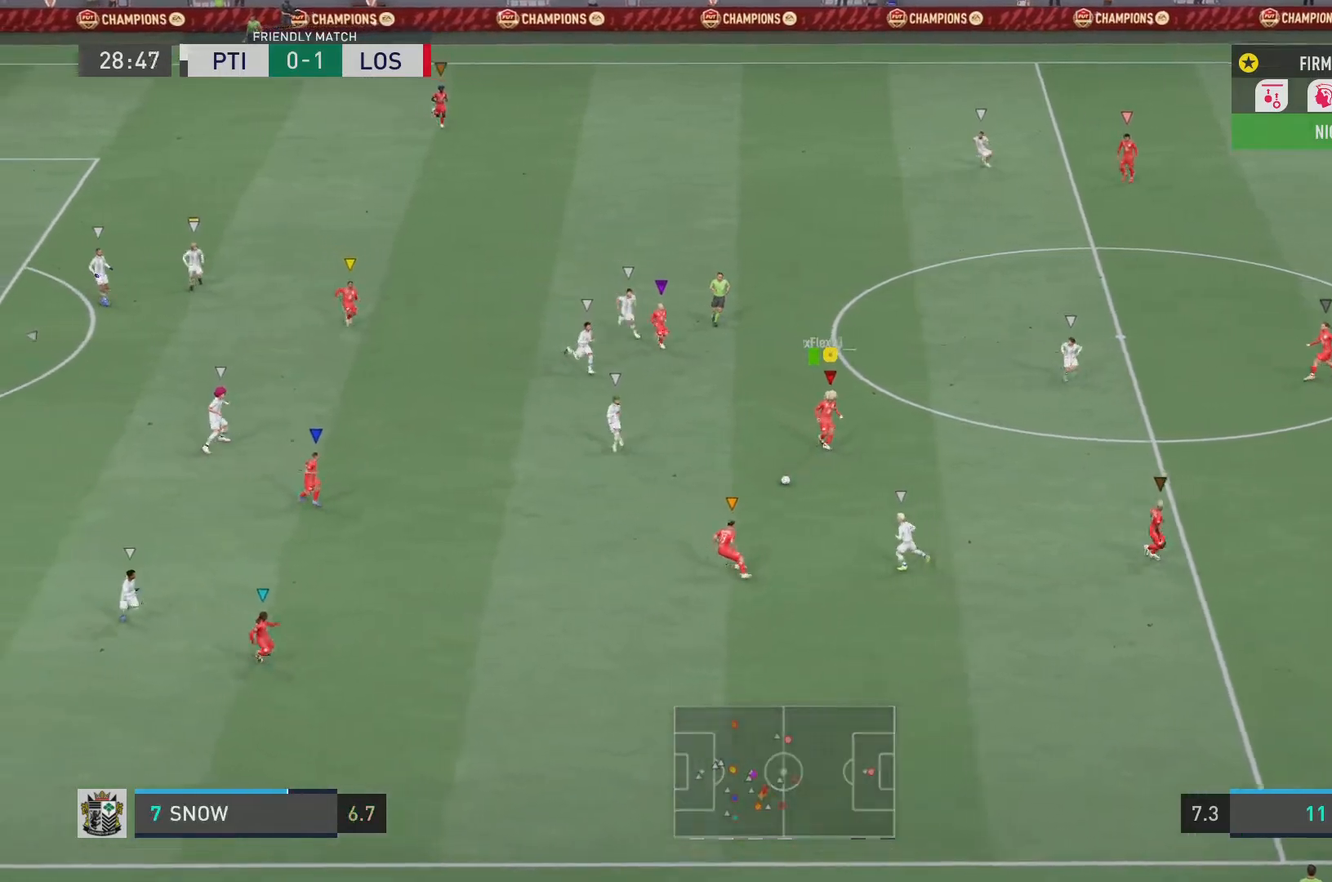
{"buttons": [], "left_stick": "left", "right_stick": "center"}
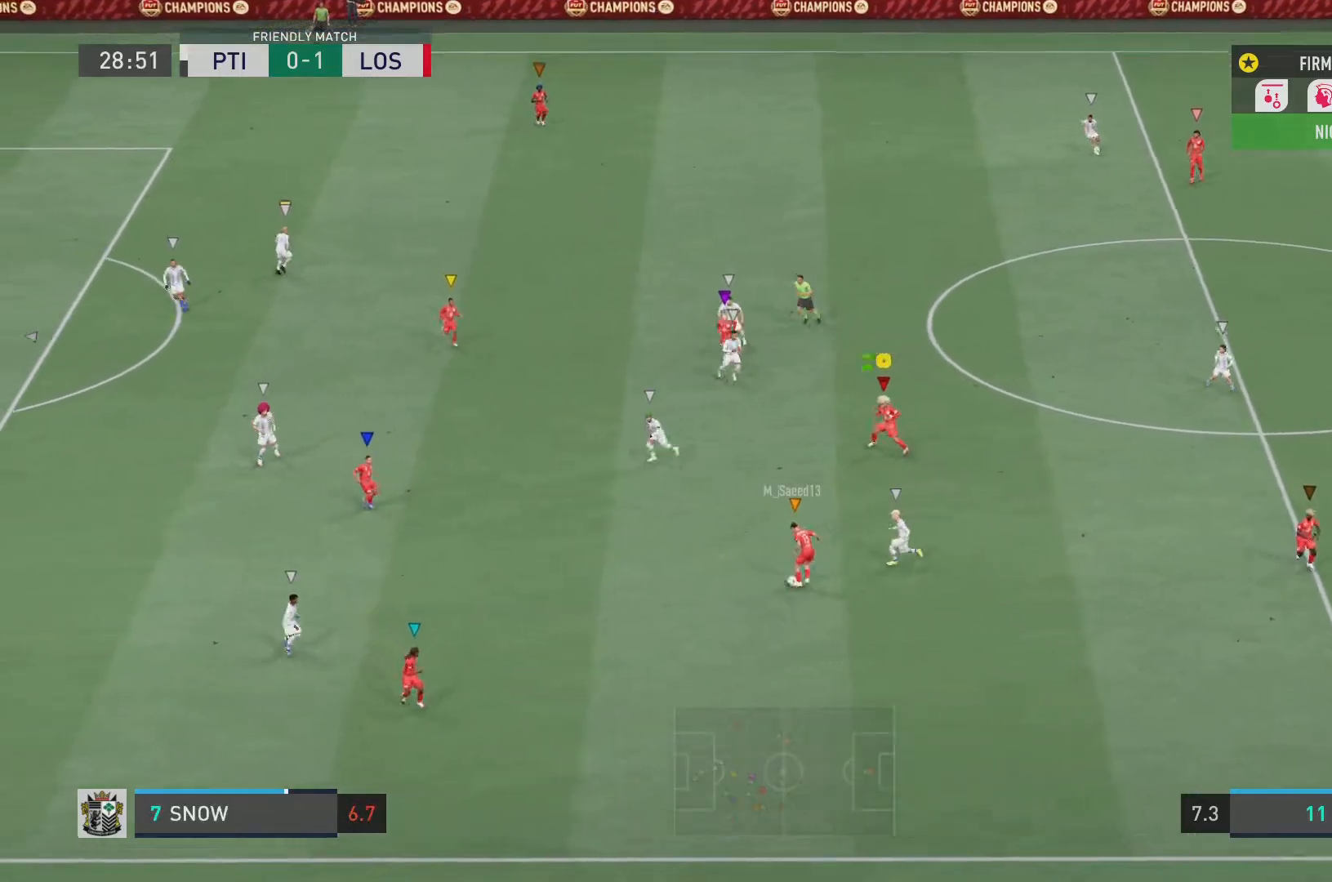
{"buttons": [], "left_stick": "up-left", "right_stick": "center", "events": [[384, "left_stick", "up-left"]]}
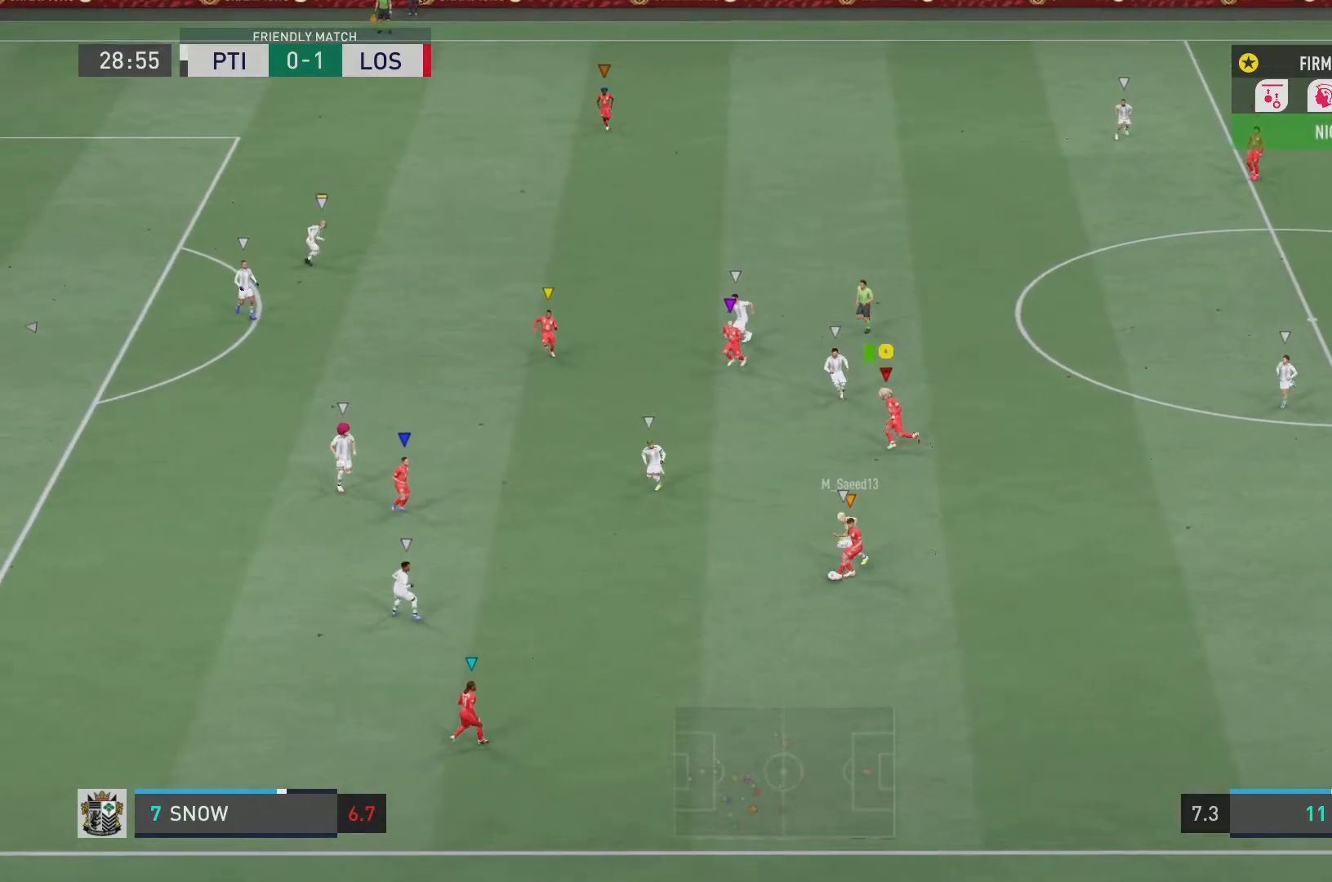
{"buttons": ["L2", "R2"], "left_stick": "down", "right_stick": "center", "events": [[16, "left_stick", "center"], [133, "left_stick", "down"], [217, "L2", "down"], [500, "R2", "down"]]}
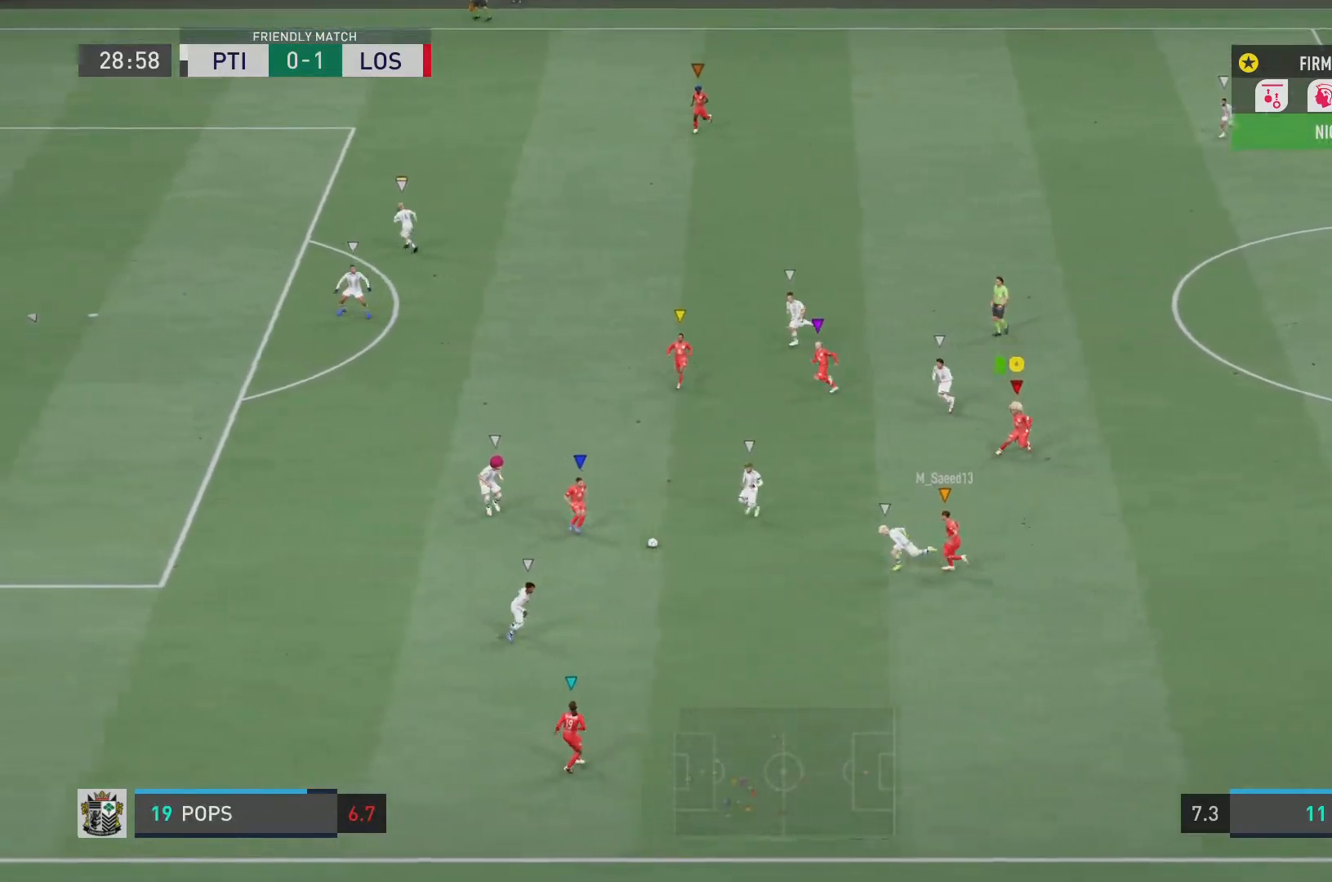
{"buttons": ["L2", "R2"], "left_stick": "left", "right_stick": "center", "events": [[50, "left_stick", "down-left"], [317, "left_stick", "left"]]}
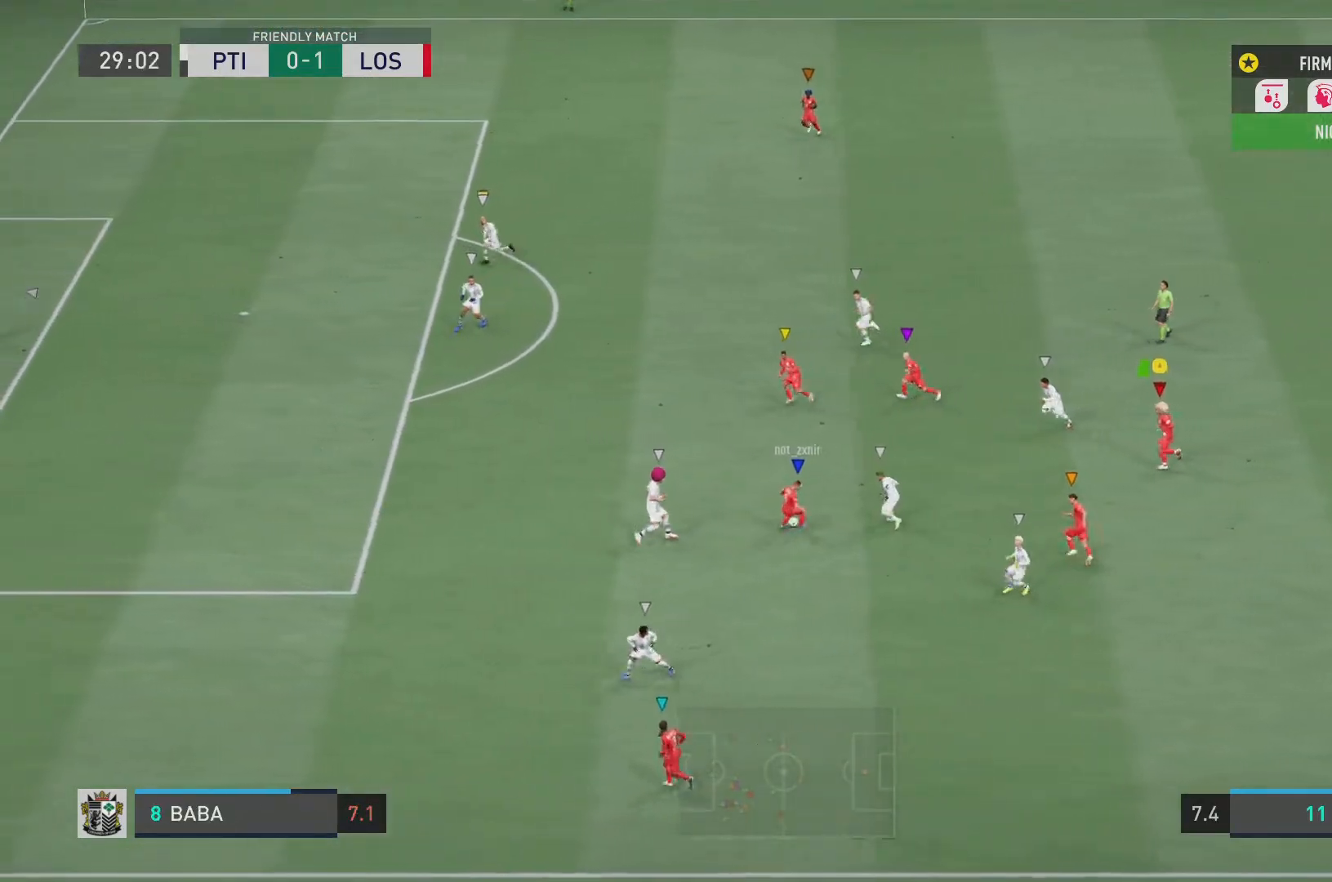
{"buttons": ["R2"], "left_stick": "up-left", "right_stick": "center", "events": [[16, "left_stick", "up-left"], [367, "L2", "up"]]}
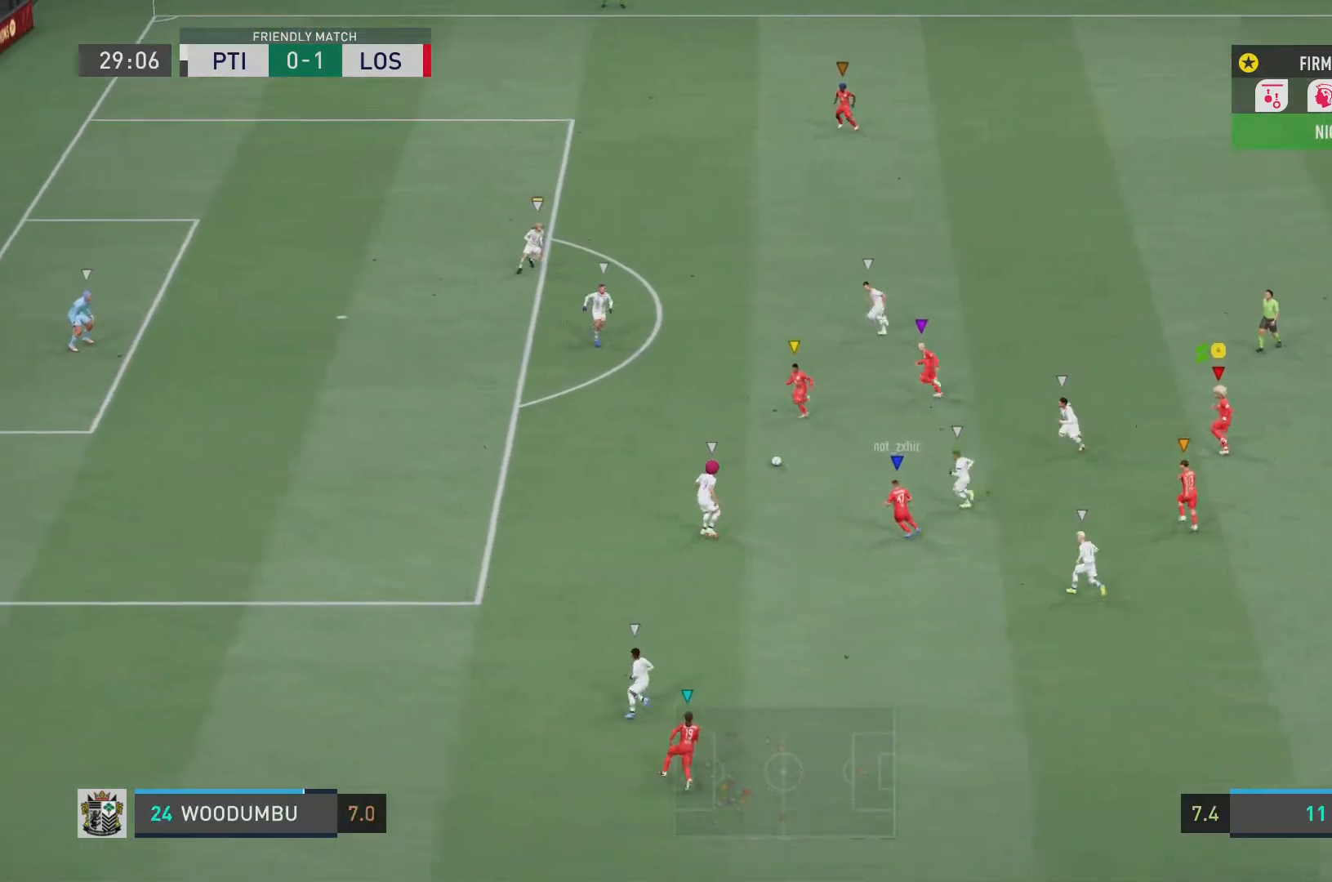
{"buttons": ["R2"], "left_stick": "up-left", "right_stick": "center", "events": []}
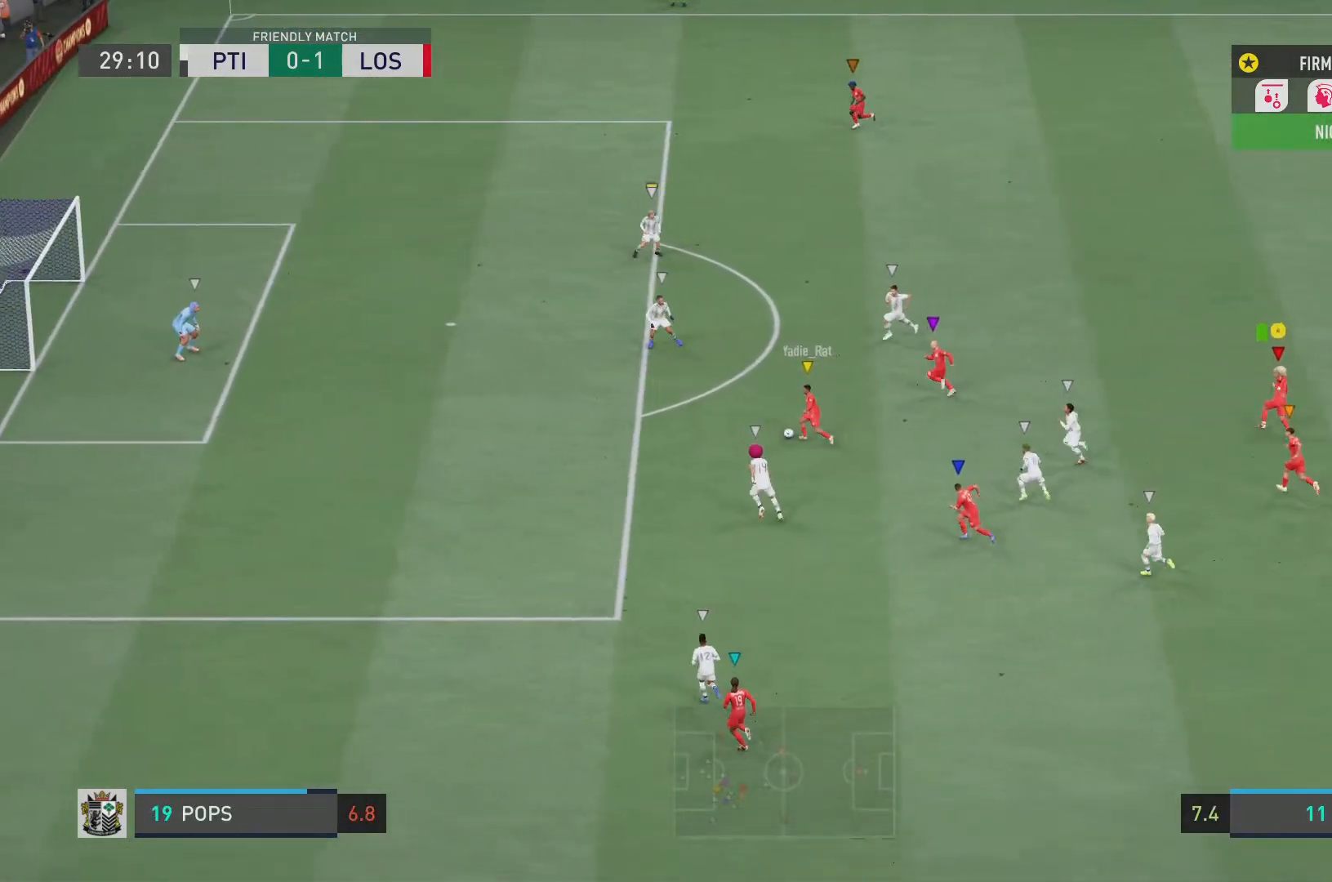
{"buttons": ["R2"], "left_stick": "up-left", "right_stick": "center", "events": []}
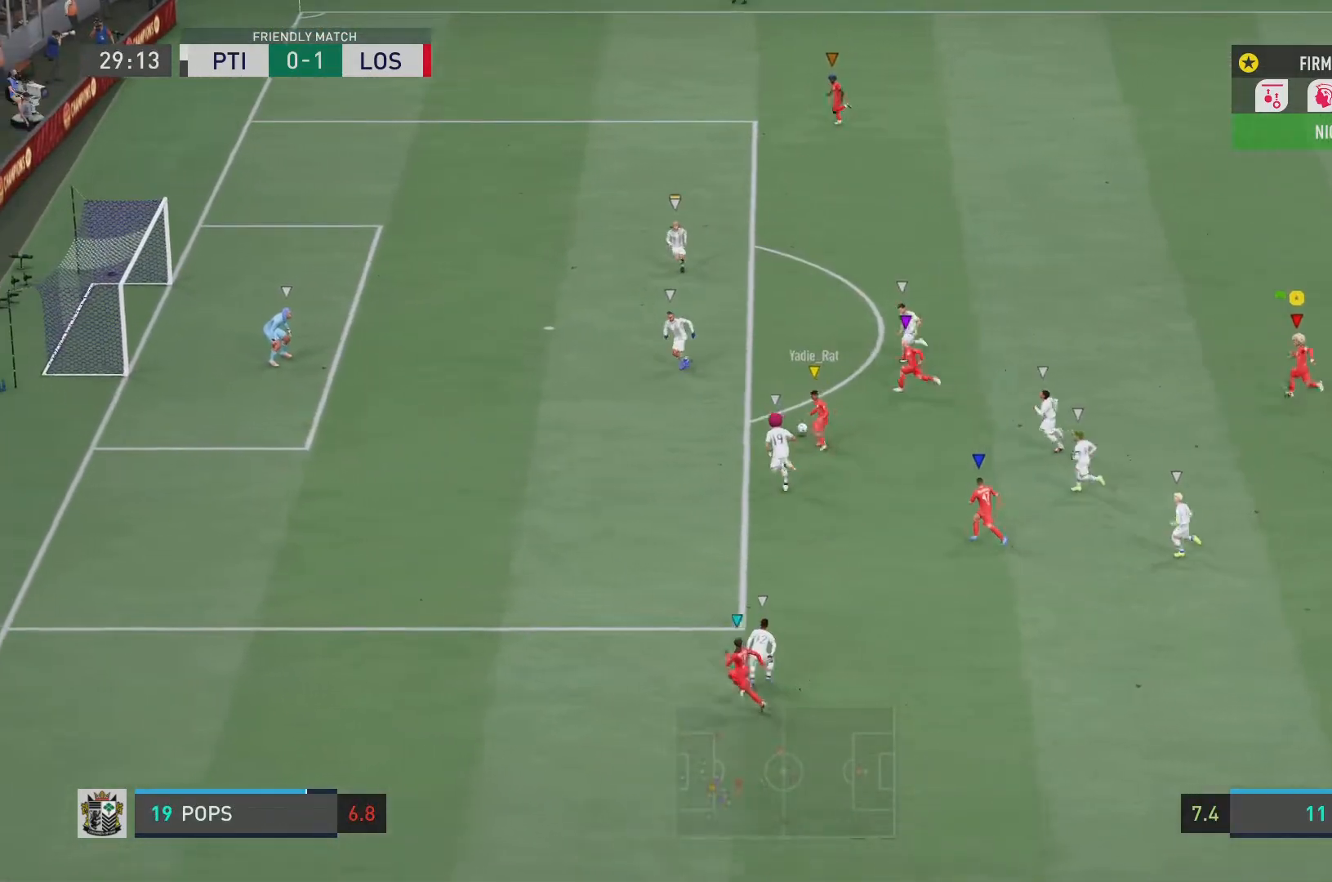
{"buttons": ["R2"], "left_stick": "up-left", "right_stick": "center", "events": []}
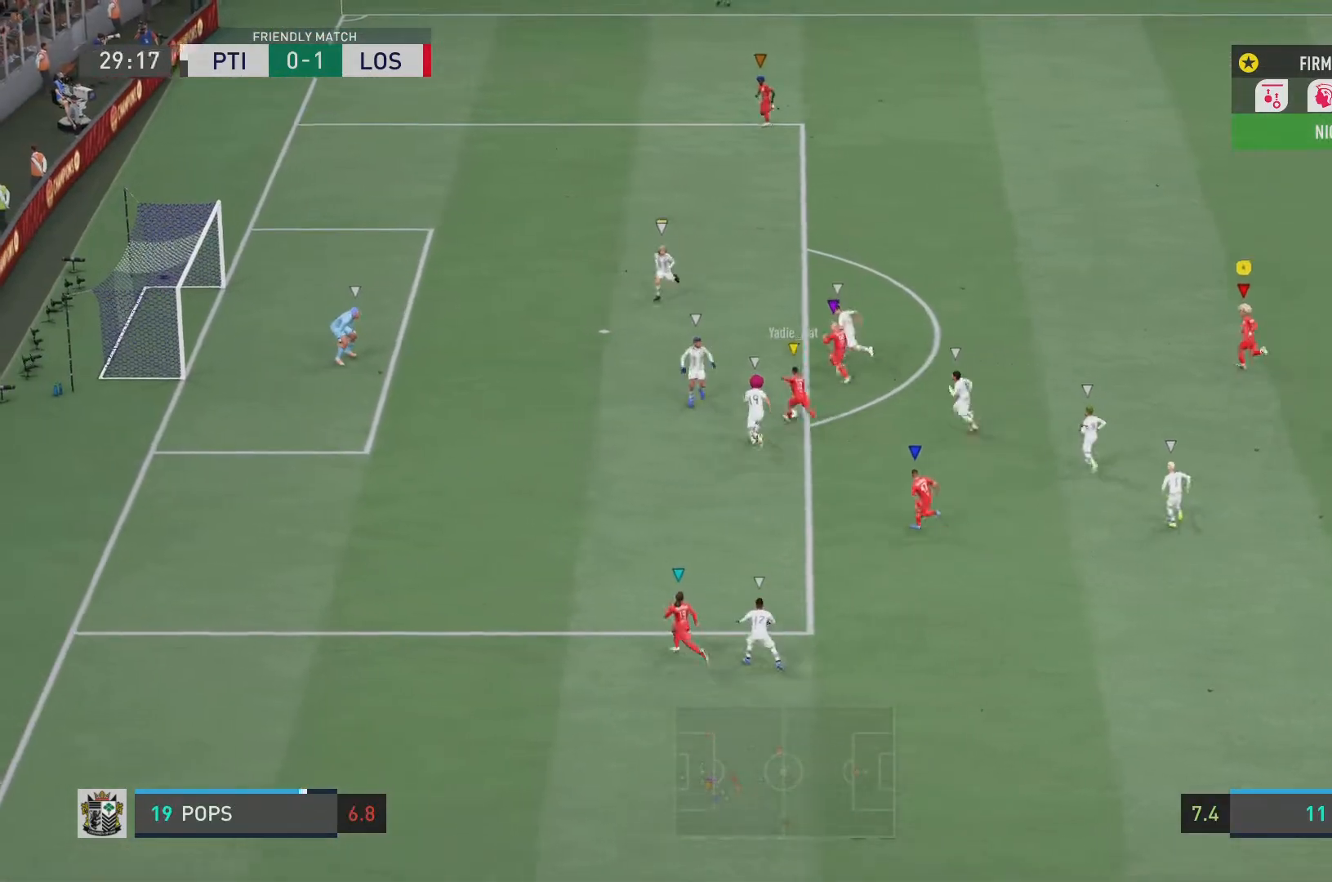
{"buttons": ["R2"], "left_stick": "up-left", "right_stick": "center", "events": []}
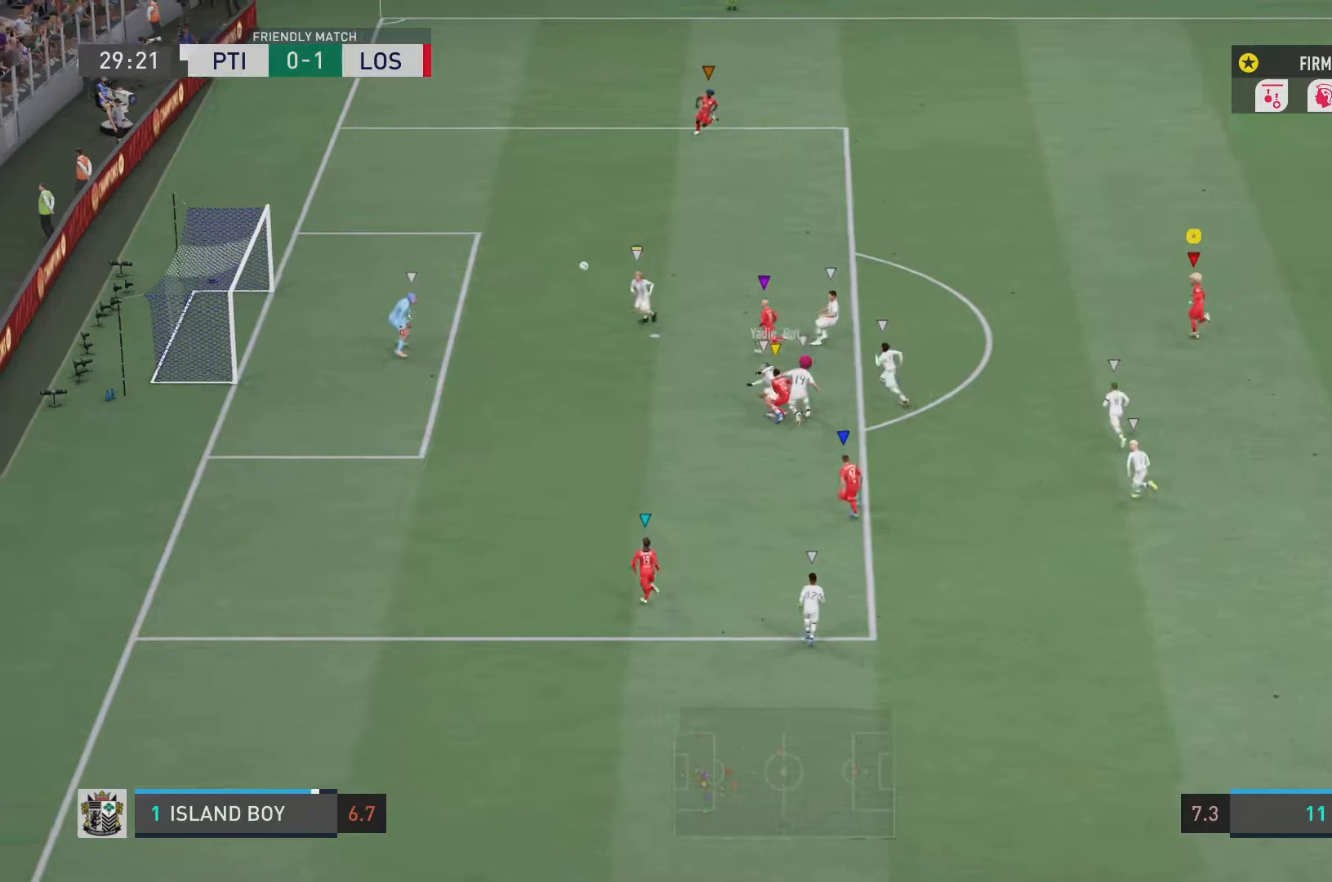
{"buttons": [], "left_stick": "center", "right_stick": "center", "events": [[200, "R2", "up"], [501, "left_stick", "center"]]}
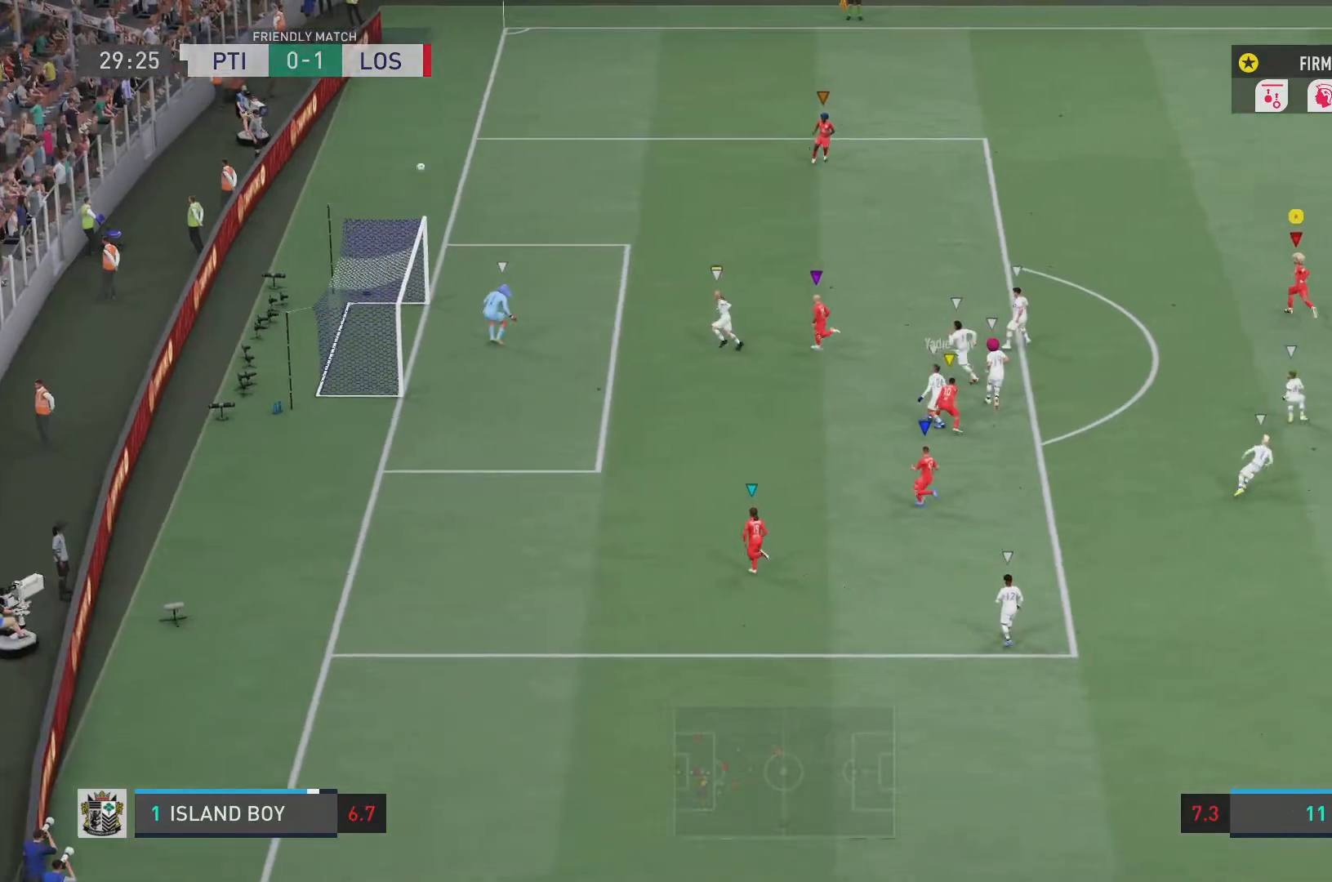
{"buttons": [], "left_stick": "center", "right_stick": "center", "events": []}
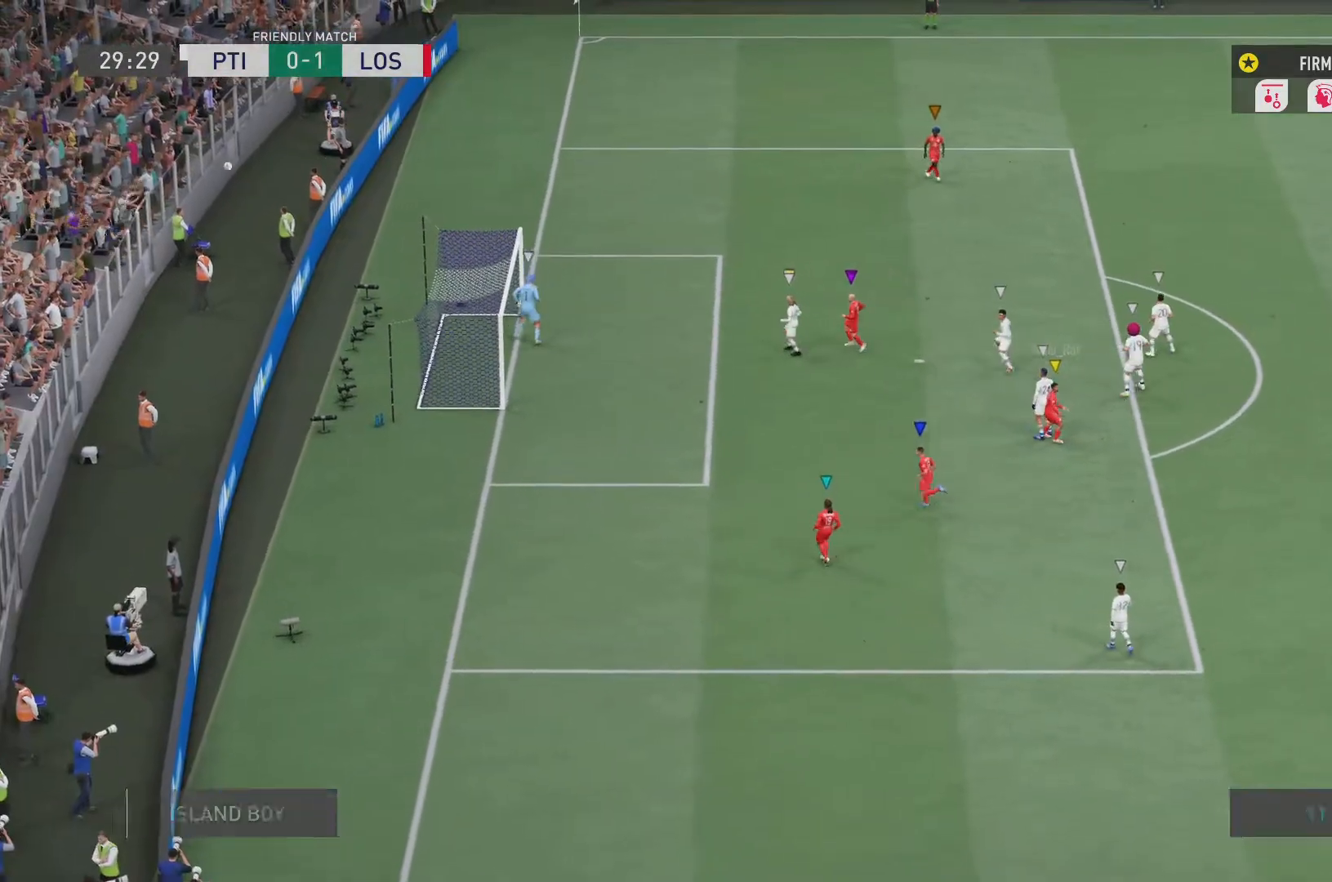
{"buttons": [], "left_stick": "center", "right_stick": "center", "events": []}
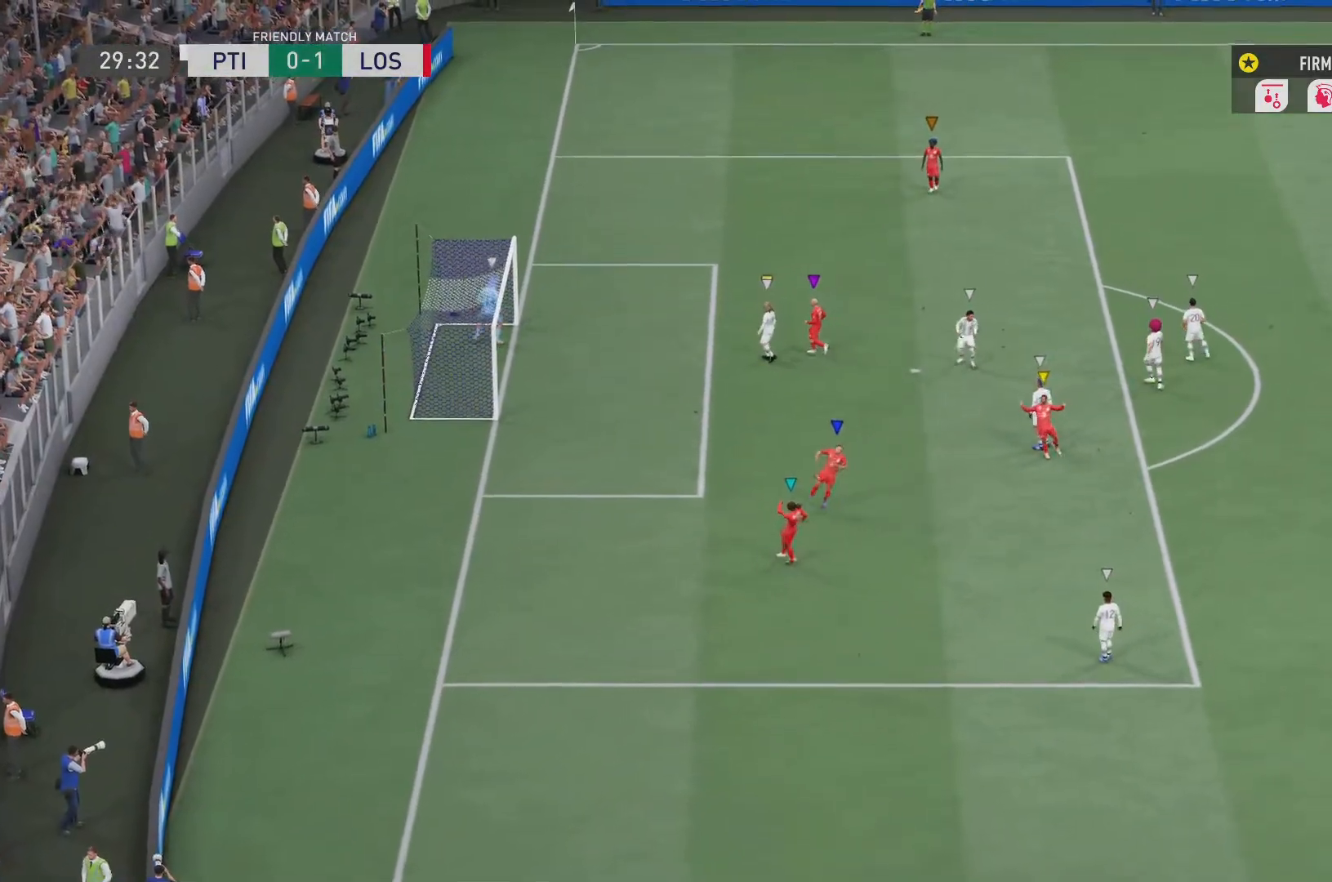
{"buttons": [], "left_stick": "center", "right_stick": "center", "events": []}
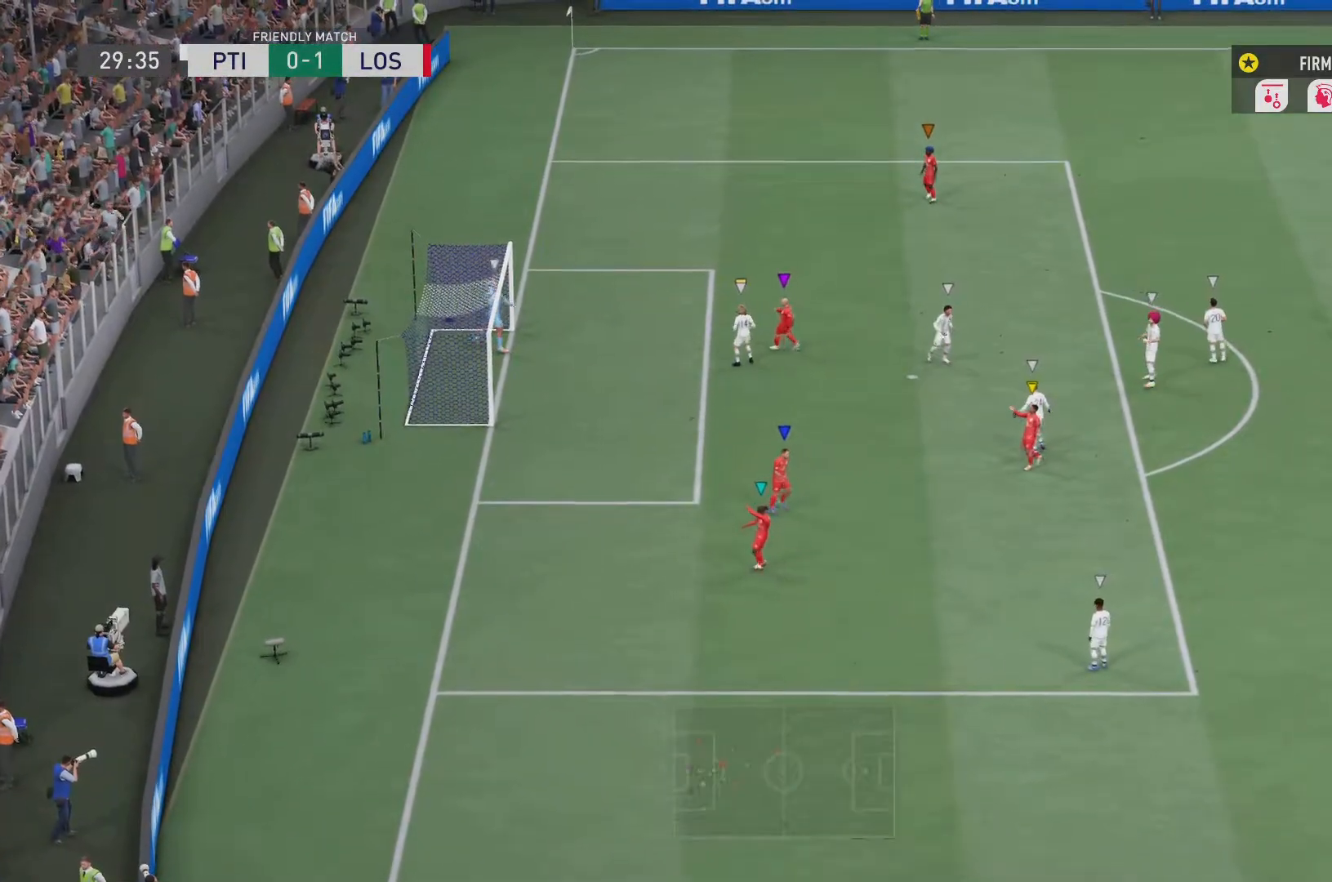
{"buttons": [], "left_stick": "center", "right_stick": "center", "events": []}
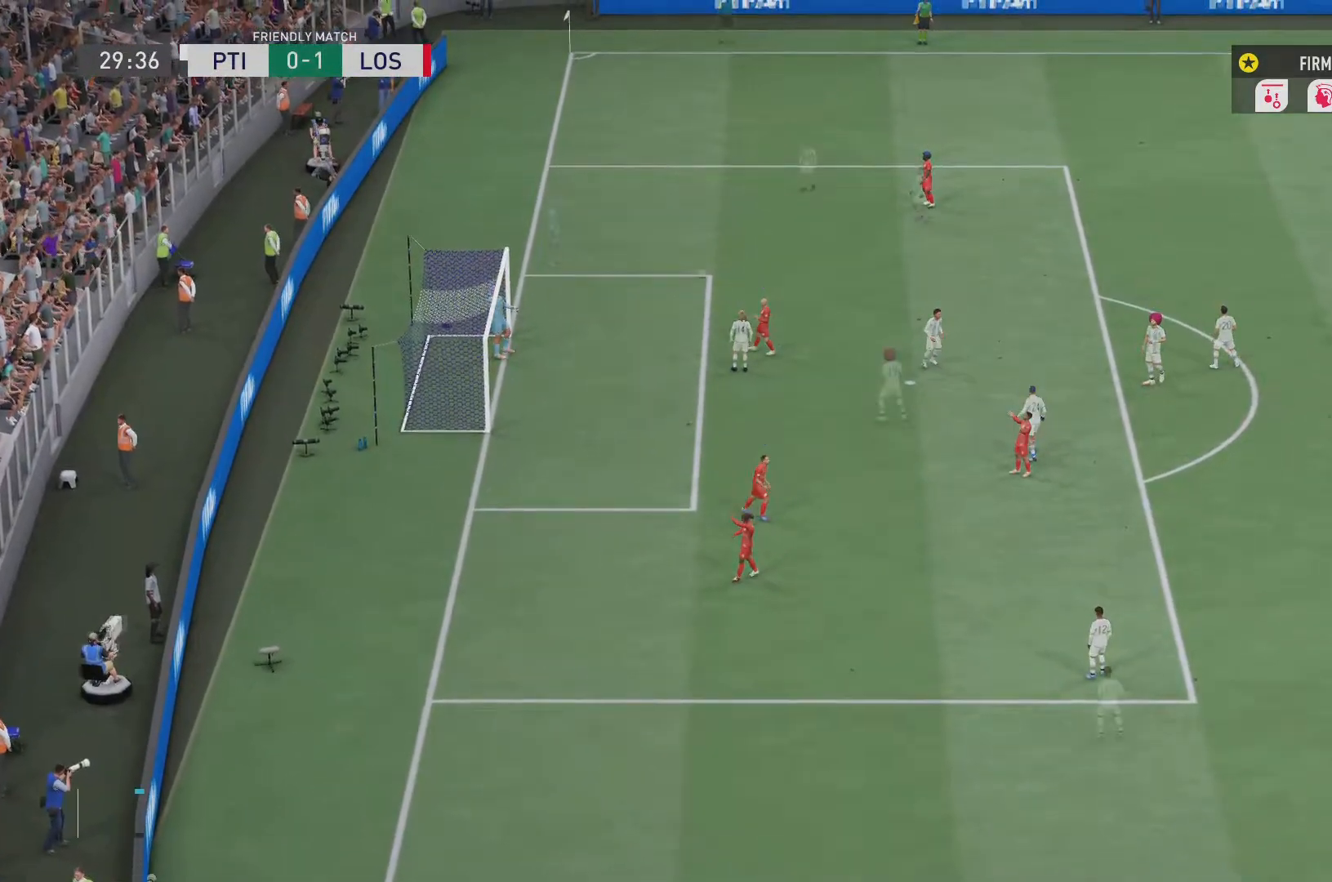
{"buttons": [], "left_stick": "center", "right_stick": "center", "events": []}
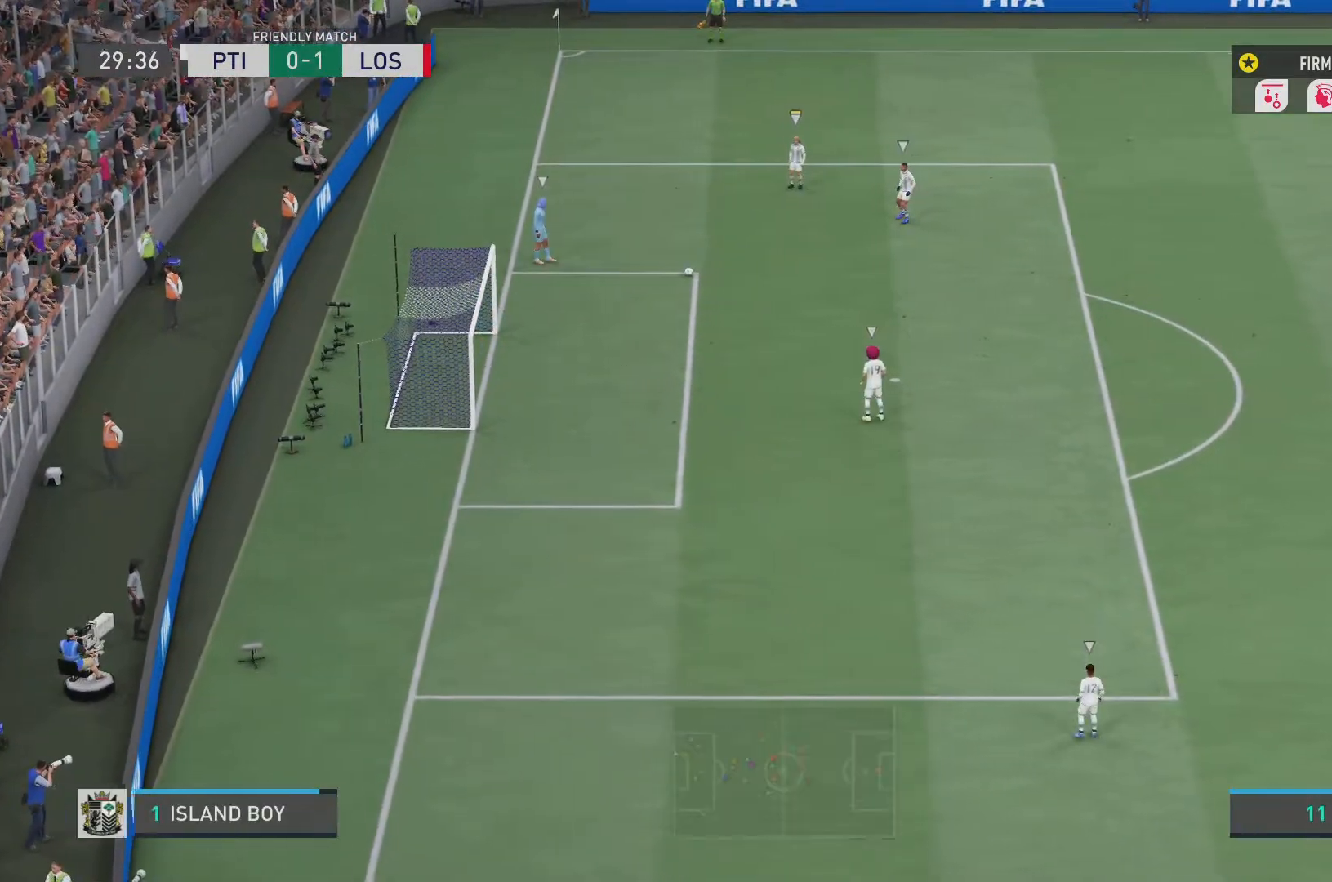
{"buttons": [], "left_stick": "left", "right_stick": "center", "events": [[483, "left_stick", "left"]]}
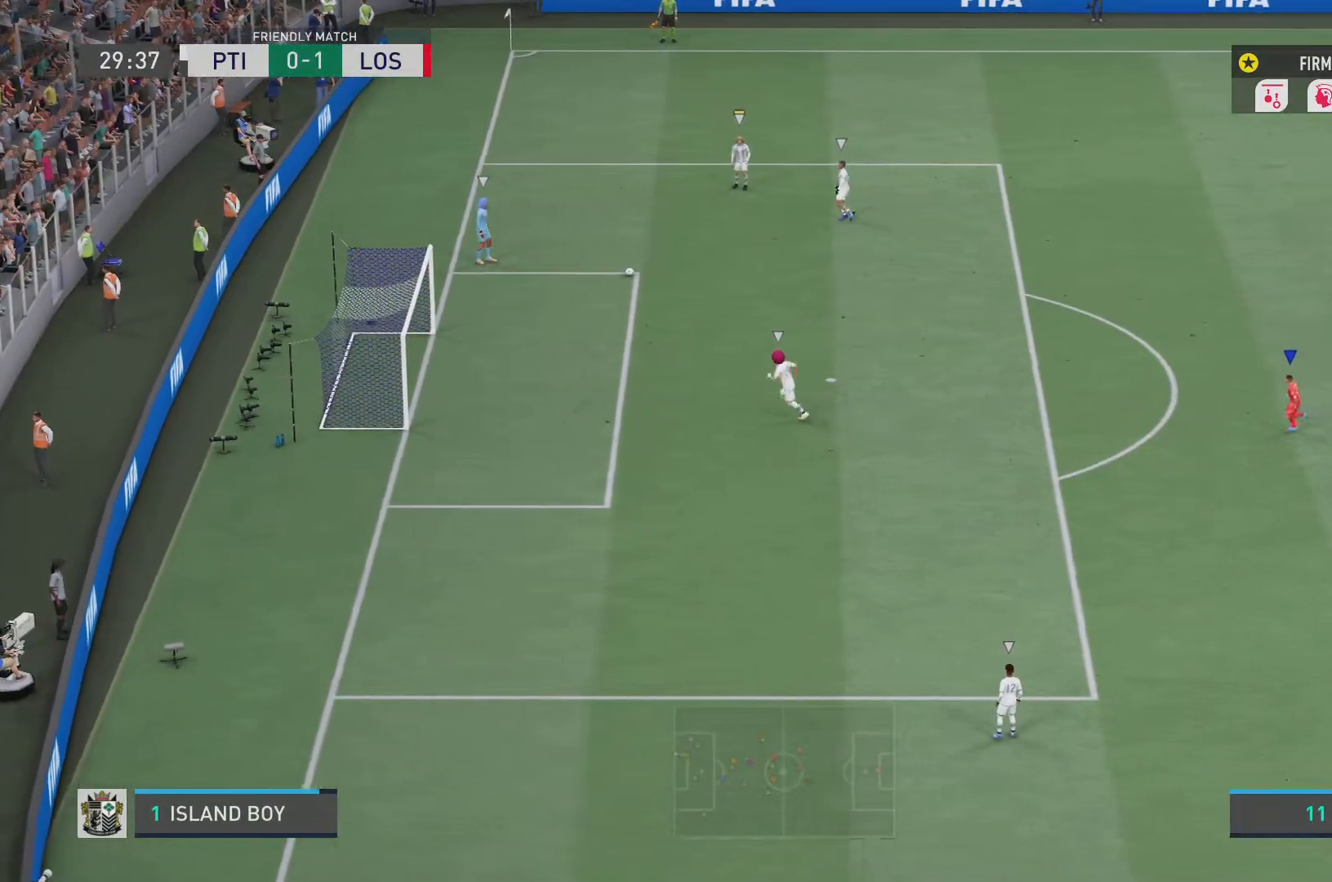
{"buttons": [], "left_stick": "left", "right_stick": "center", "events": []}
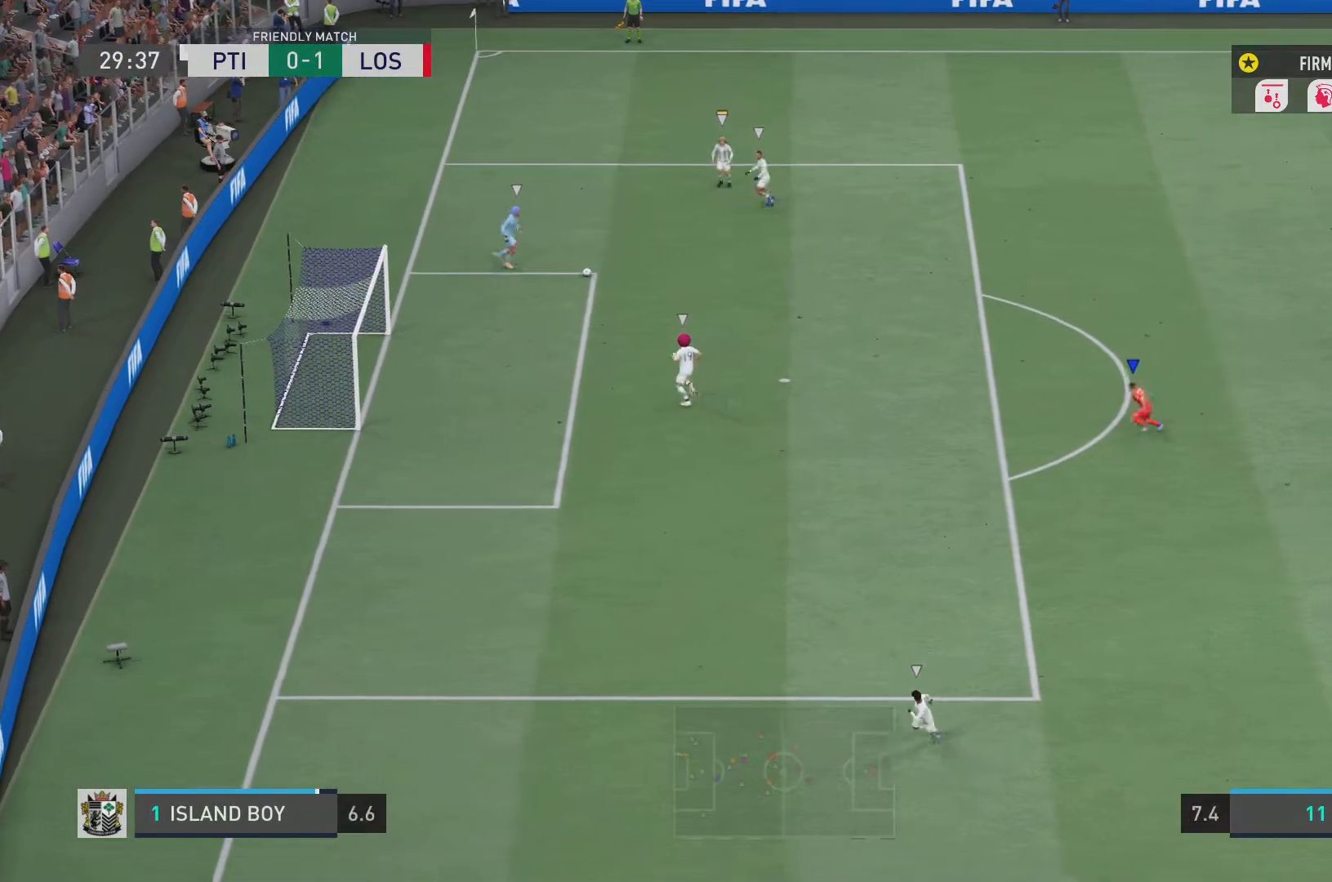
{"buttons": [], "left_stick": "left", "right_stick": "center", "events": []}
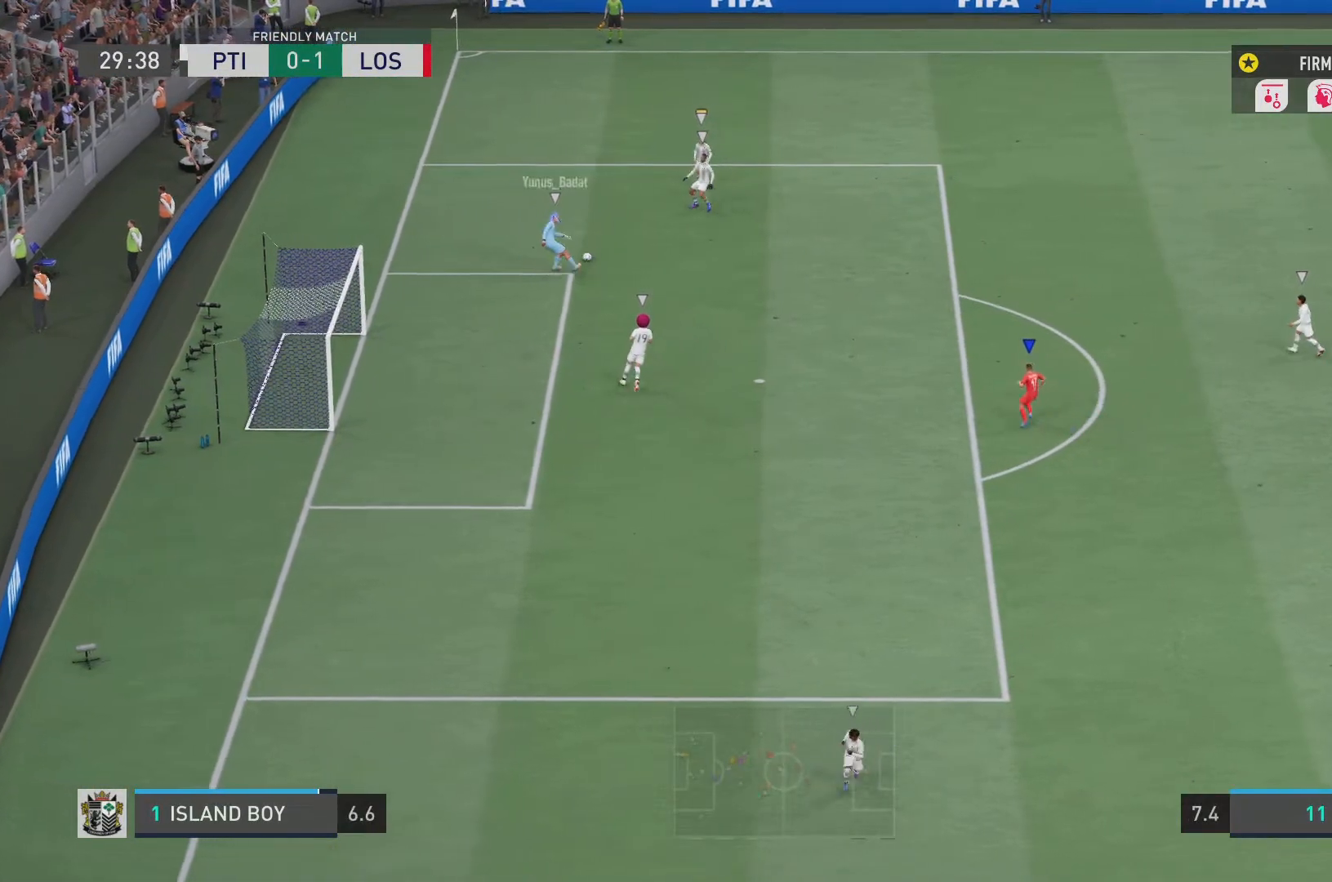
{"buttons": ["L2"], "left_stick": "center", "right_stick": "center", "events": [[100, "left_stick", "center"], [417, "L2", "down"]]}